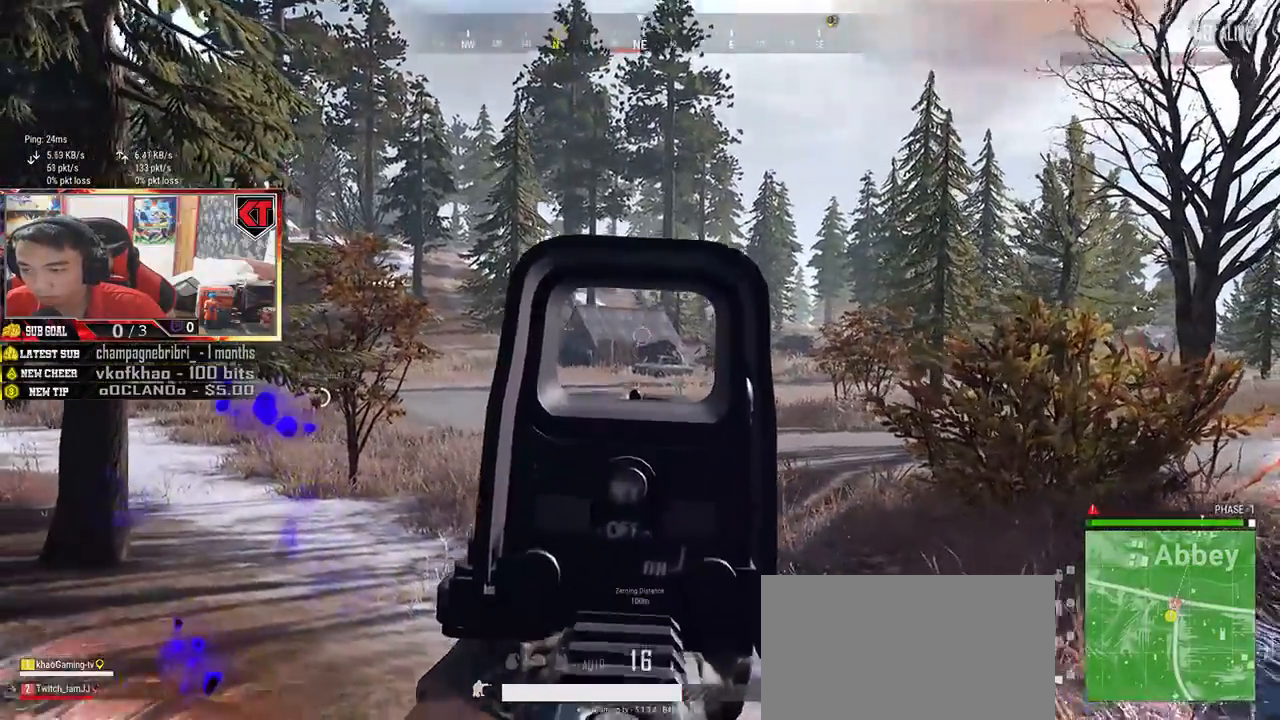
Gameplay with keyboard and mouse; each line is a JSON object with the keys and mouse buttons held at the frame after it. "events" lists presses ("down") and releases ("up") of "a", "c", "ctrl", "d", "e", "f", "q", "r", "s", "shift", "space", "tab", "v", "w", "x", "z", "mouse_left", "mouse_wheel", "mouse_right", "mouse_mb4" and "mouse_mb5" between this image and that frame as [ms after this image, input, new state], when the widget could be followed in between. "mouse_left", "mouse_wheel", "mouse_right", "mouse_mb4", "mouse_mb5" = the "left", "wheel", "right", "mb4", "mb5" buttons of the "mouse" list. No other keys are recorded. "wheel" means that the mouse wheel is clicked or scrolled. Mouse movement is not recorded.
{"keys": ["a"], "mouse": ["left"], "events": [[17, "mouse_left", "up"], [333, "mouse_left", "down"], [433, "mouse_left", "up"], [483, "mouse_left", "down"]]}
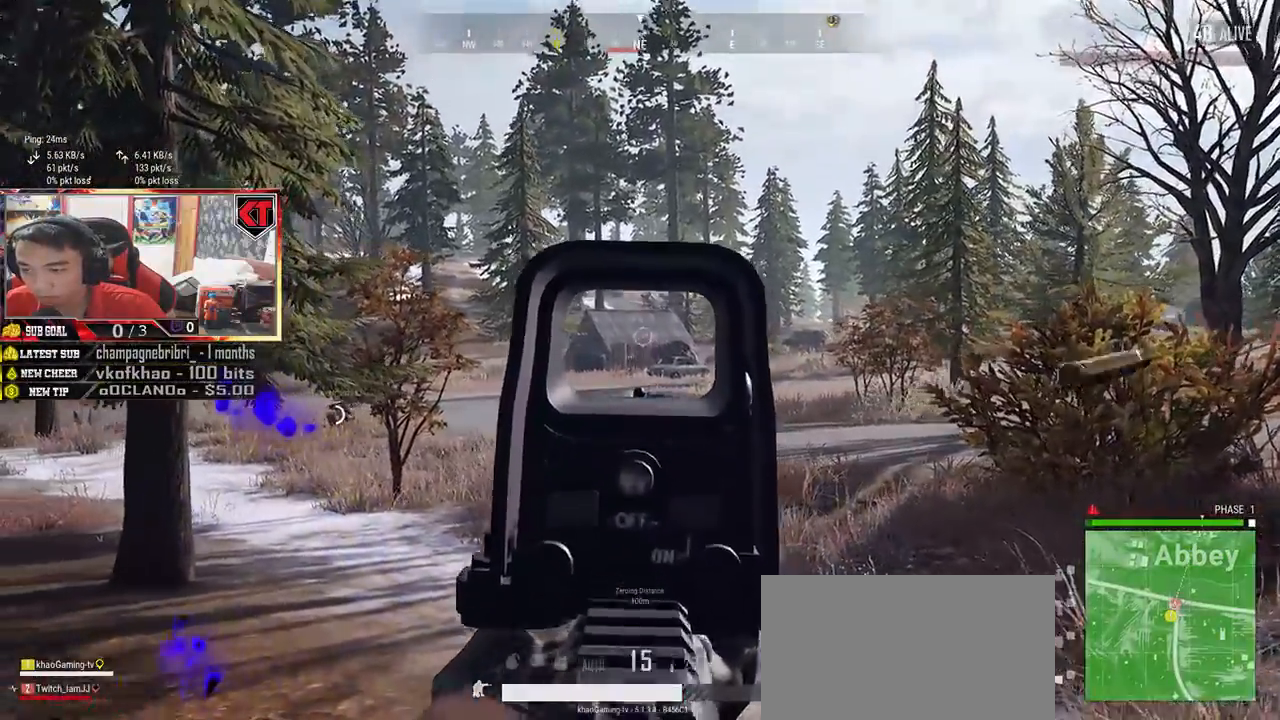
{"keys": [], "mouse": [], "events": [[67, "a", "up"], [67, "mouse_left", "up"], [133, "mouse_left", "down"], [200, "mouse_left", "up"], [267, "mouse_left", "down"], [333, "mouse_left", "up"], [400, "mouse_left", "down"], [483, "mouse_left", "up"]]}
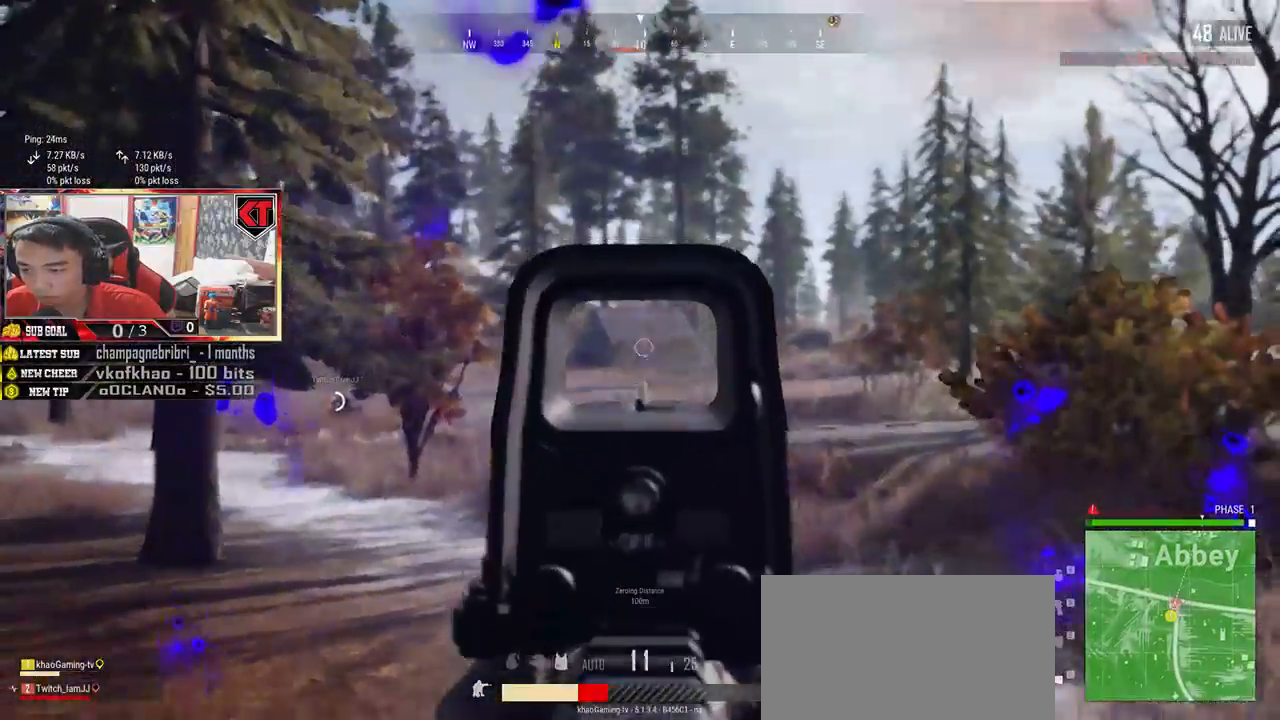
{"keys": ["a"], "mouse": ["left"], "events": [[17, "mouse_left", "down"], [100, "mouse_left", "up"], [150, "a", "down"], [150, "mouse_left", "down"], [250, "mouse_left", "up"], [300, "mouse_left", "down"], [383, "mouse_left", "up"], [433, "mouse_left", "down"]]}
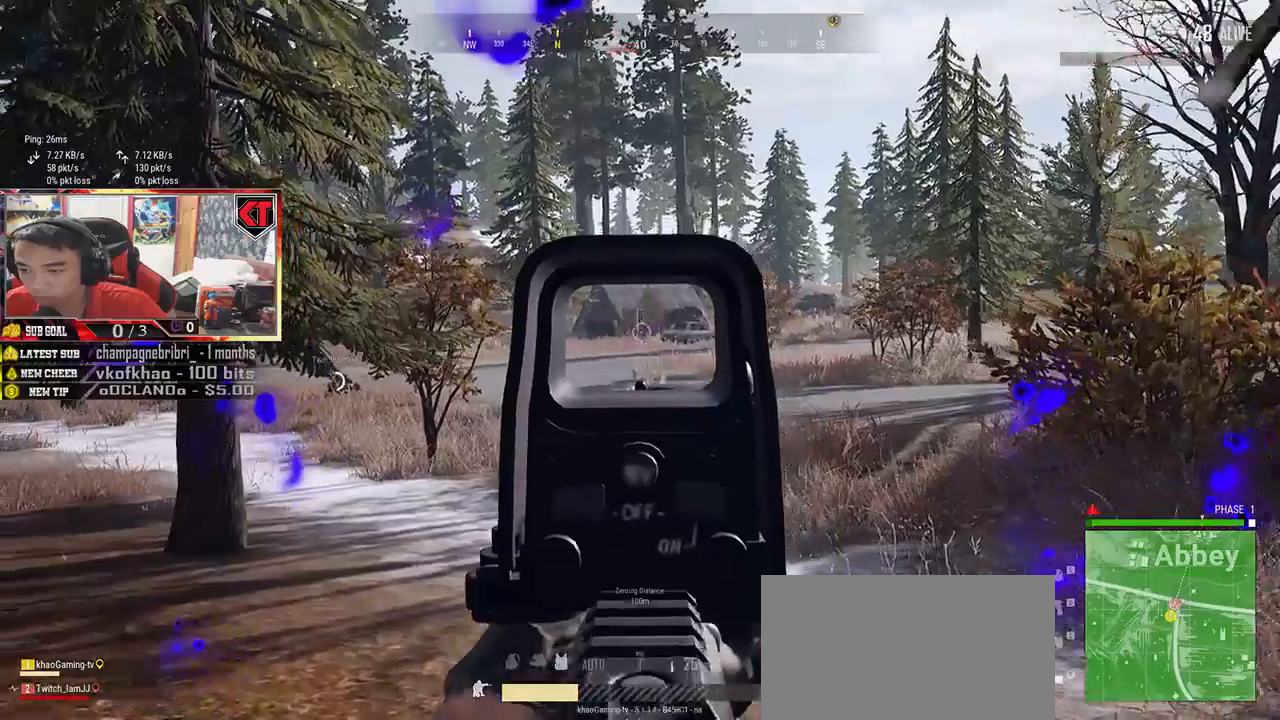
{"keys": ["a"], "mouse": ["left"], "events": [[17, "mouse_left", "up"], [67, "mouse_left", "down"], [167, "mouse_left", "up"], [217, "mouse_left", "down"], [300, "mouse_left", "up"], [350, "mouse_left", "down"], [433, "mouse_left", "up"], [500, "mouse_left", "down"]]}
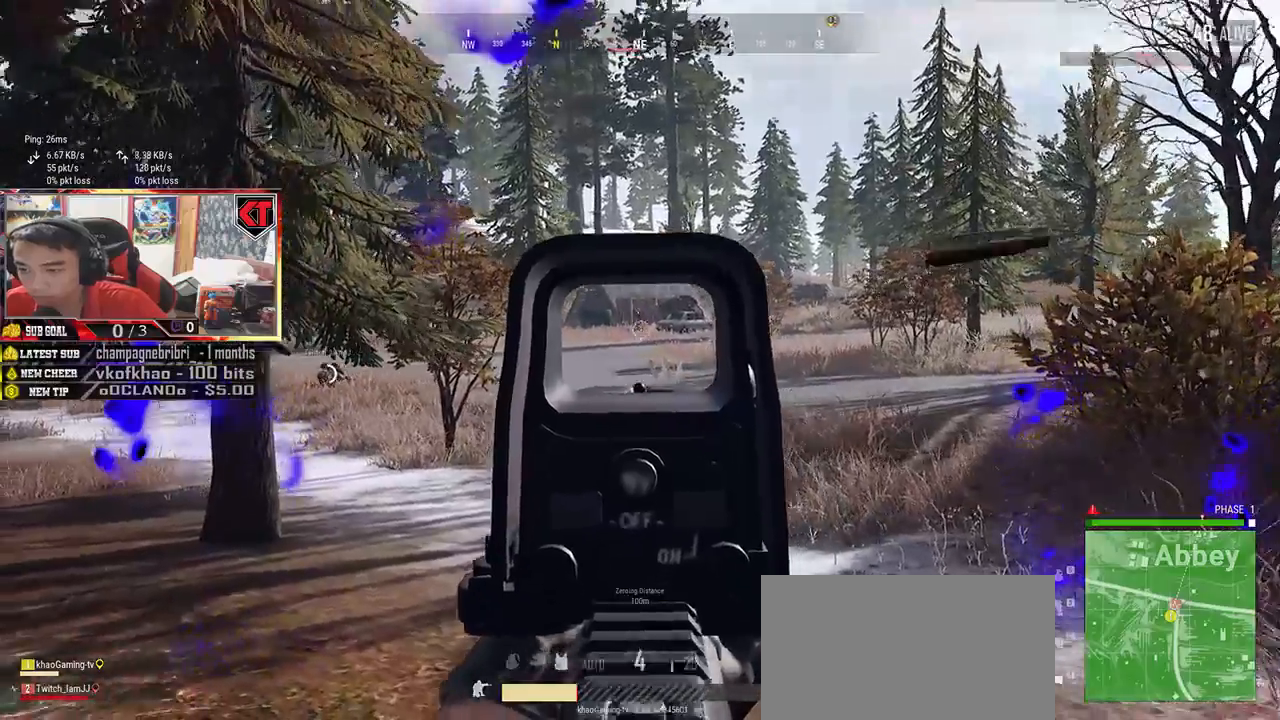
{"keys": ["a"], "mouse": ["left"], "events": [[83, "mouse_left", "up"], [133, "mouse_left", "down"], [217, "mouse_left", "up"], [283, "mouse_left", "down"], [367, "mouse_left", "up"], [417, "mouse_left", "down"]]}
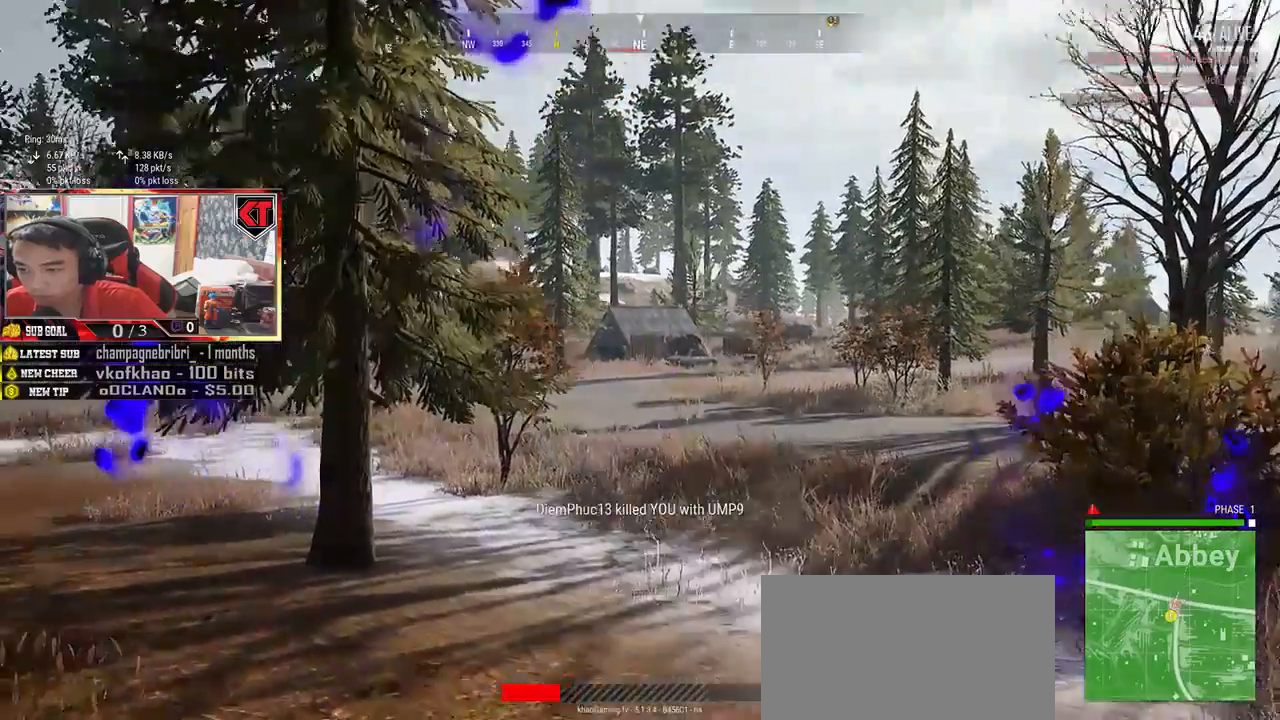
{"keys": [], "mouse": [], "events": [[17, "mouse_left", "up"], [50, "mouse_left", "down"], [167, "mouse_left", "up"], [217, "a", "up"]]}
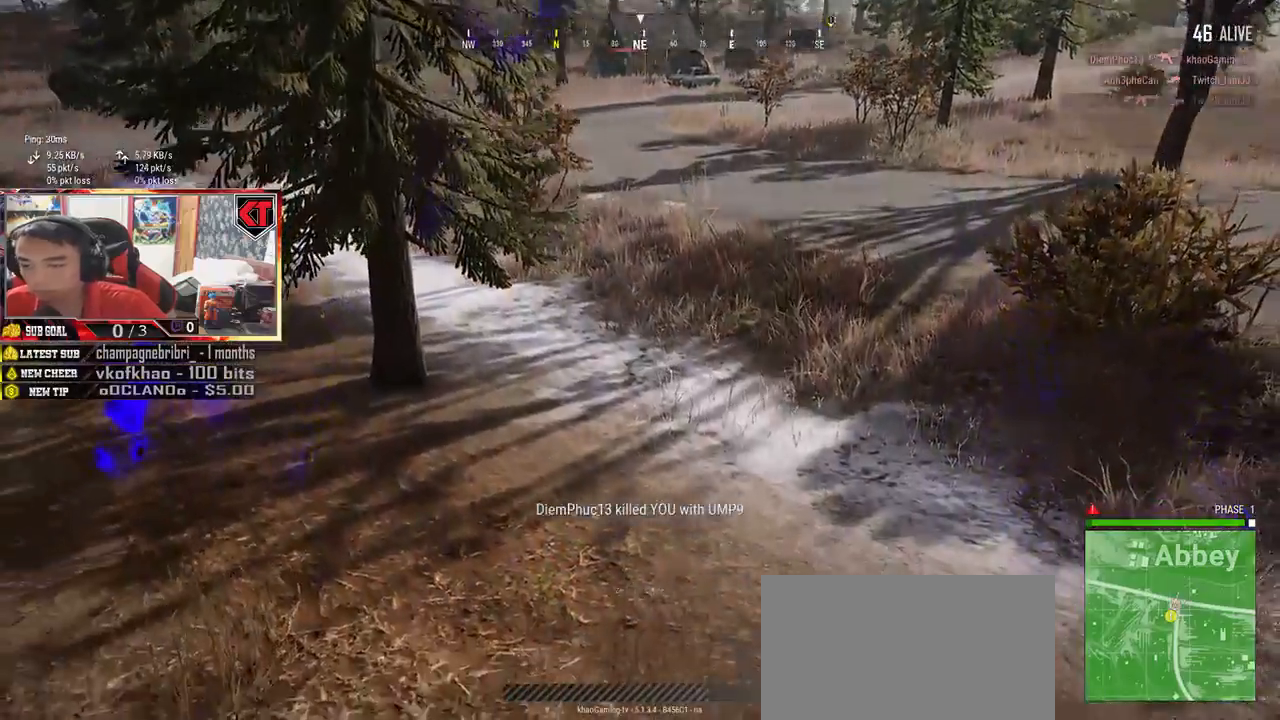
{"keys": [], "mouse": [], "events": []}
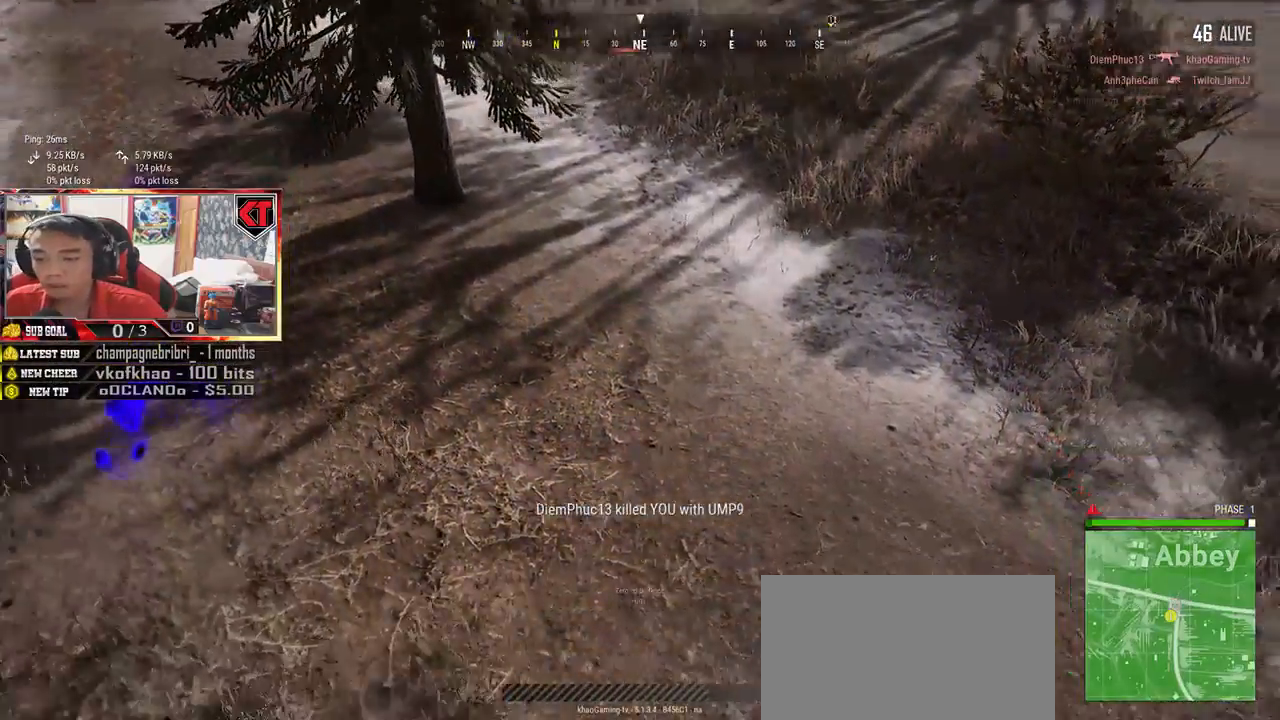
{"keys": [], "mouse": [], "events": []}
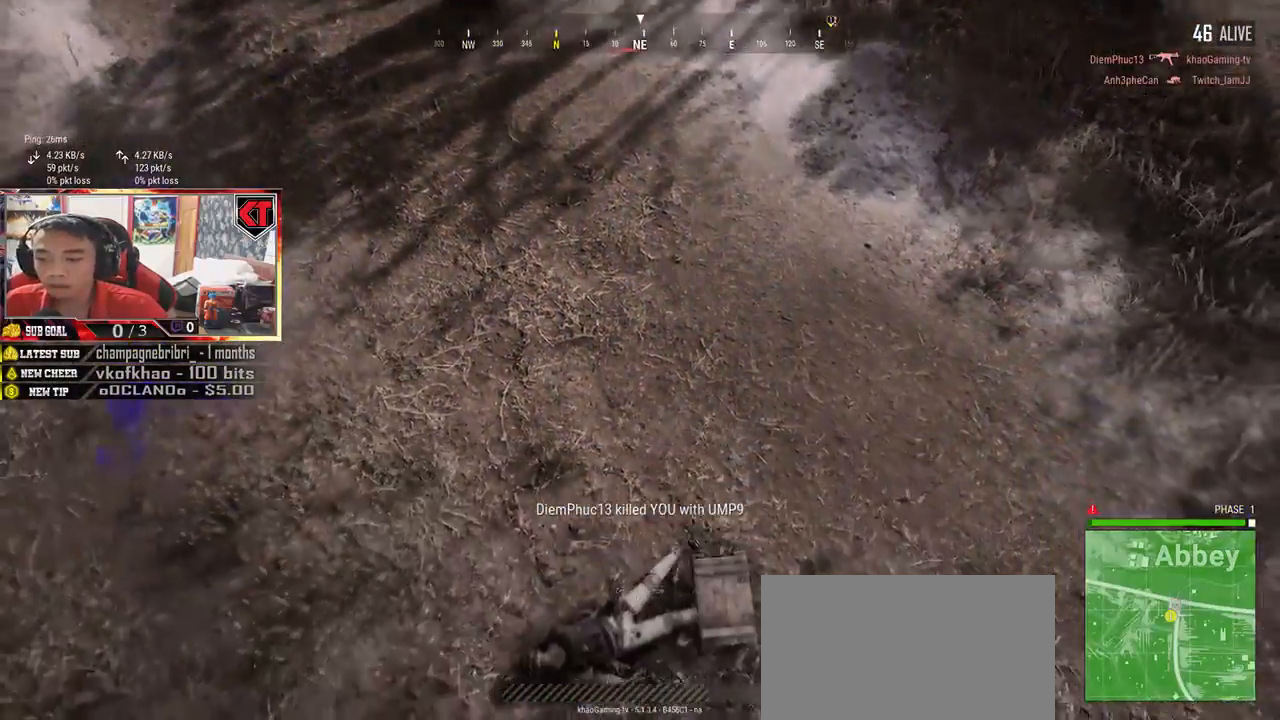
{"keys": [], "mouse": [], "events": []}
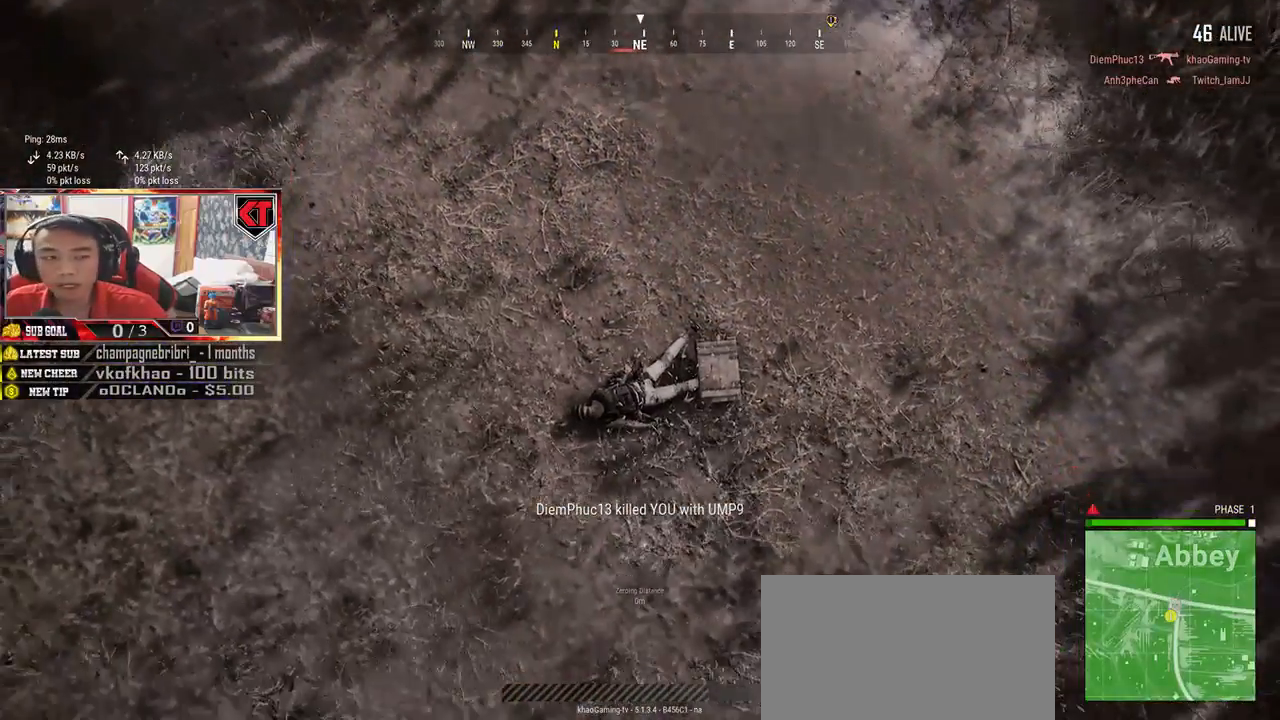
{"keys": [], "mouse": [], "events": []}
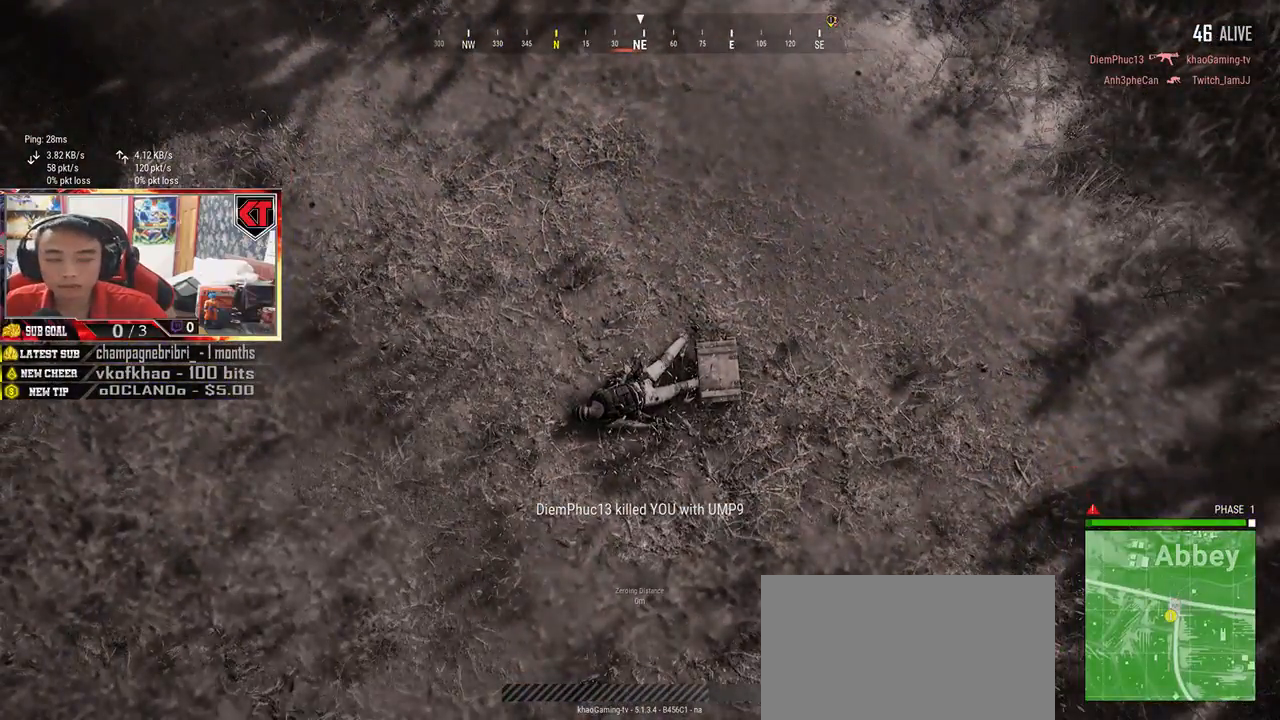
{"keys": [], "mouse": [], "events": []}
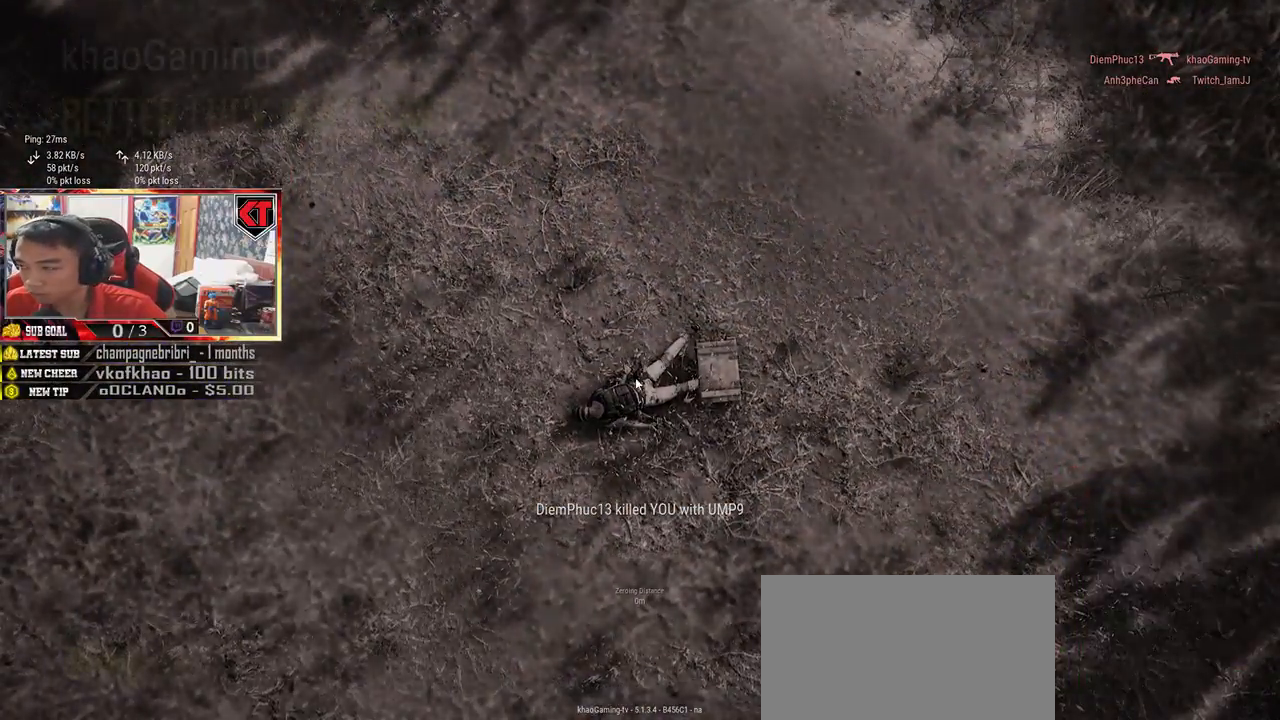
{"keys": [], "mouse": [], "events": []}
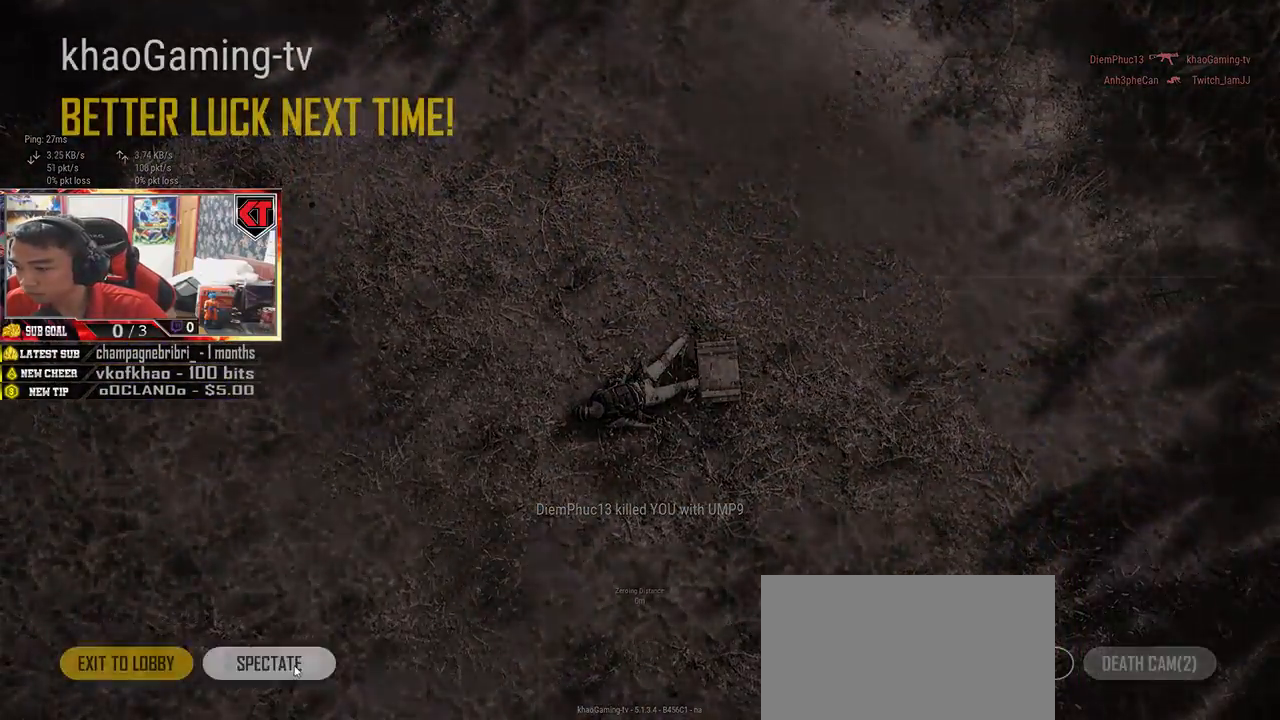
{"keys": [], "mouse": [], "events": [[50, "mouse_left", "down"], [133, "mouse_left", "up"]]}
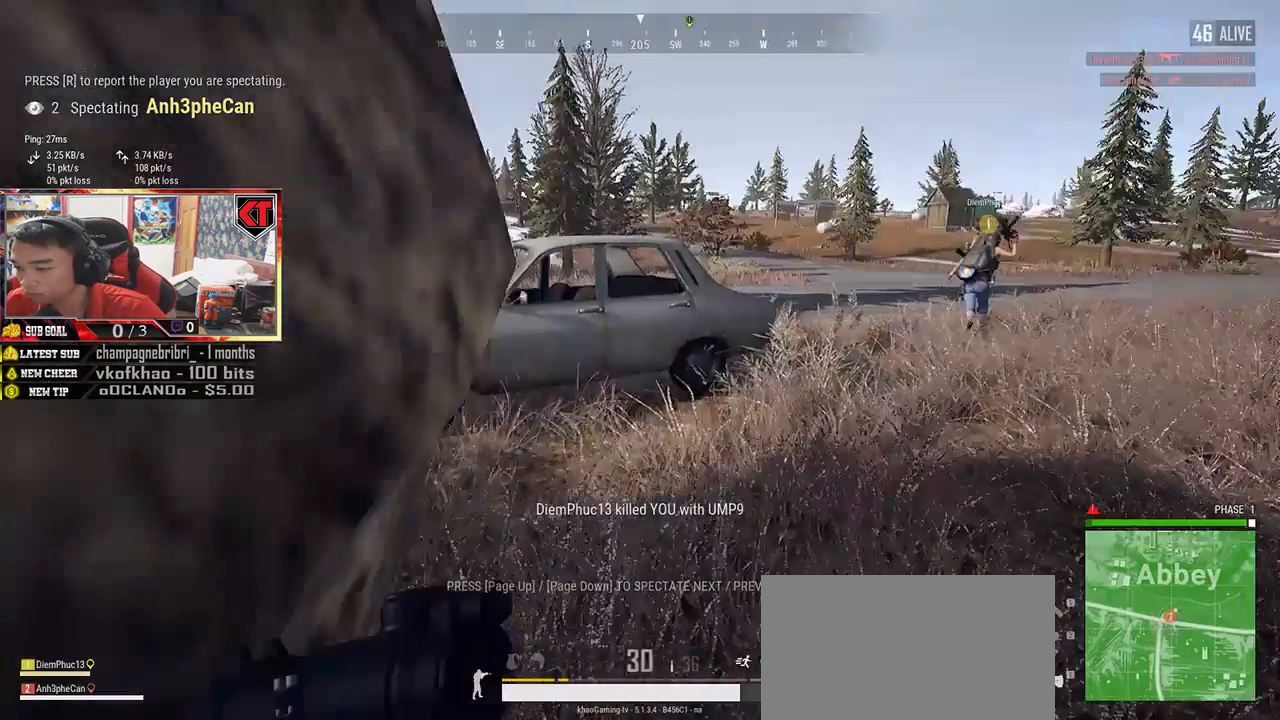
{"keys": [], "mouse": [], "events": []}
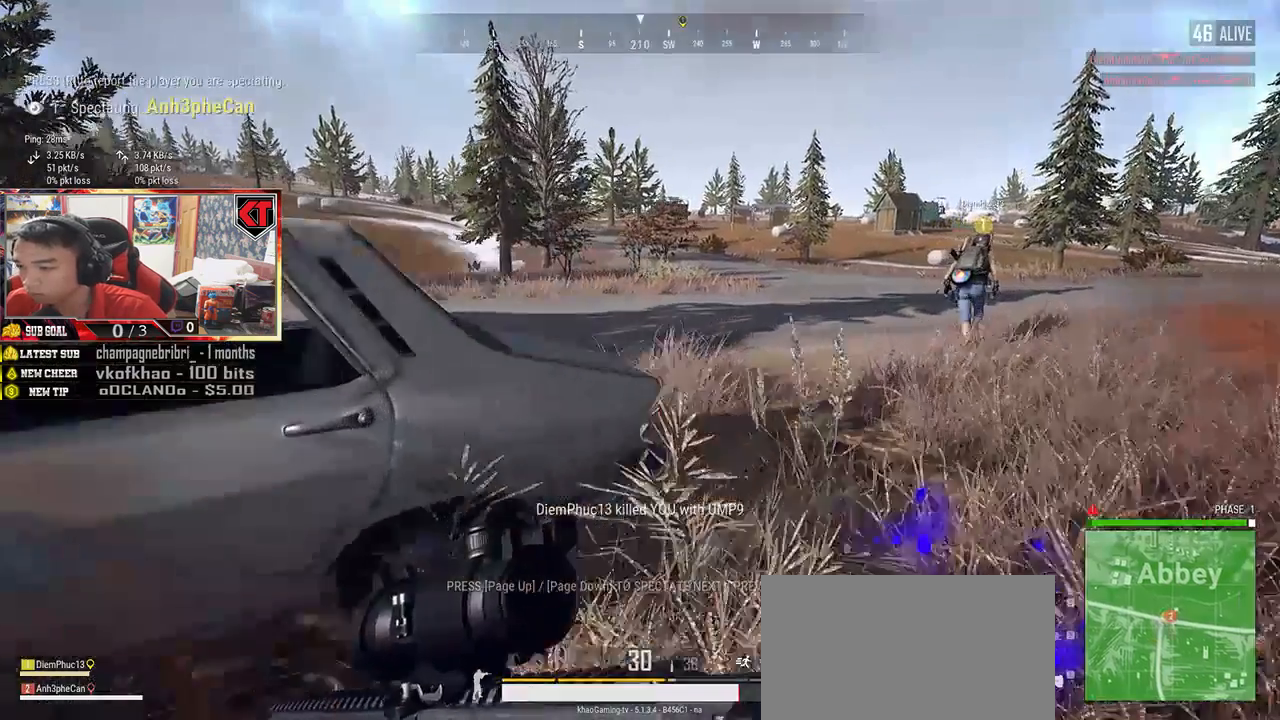
{"keys": [], "mouse": [], "events": []}
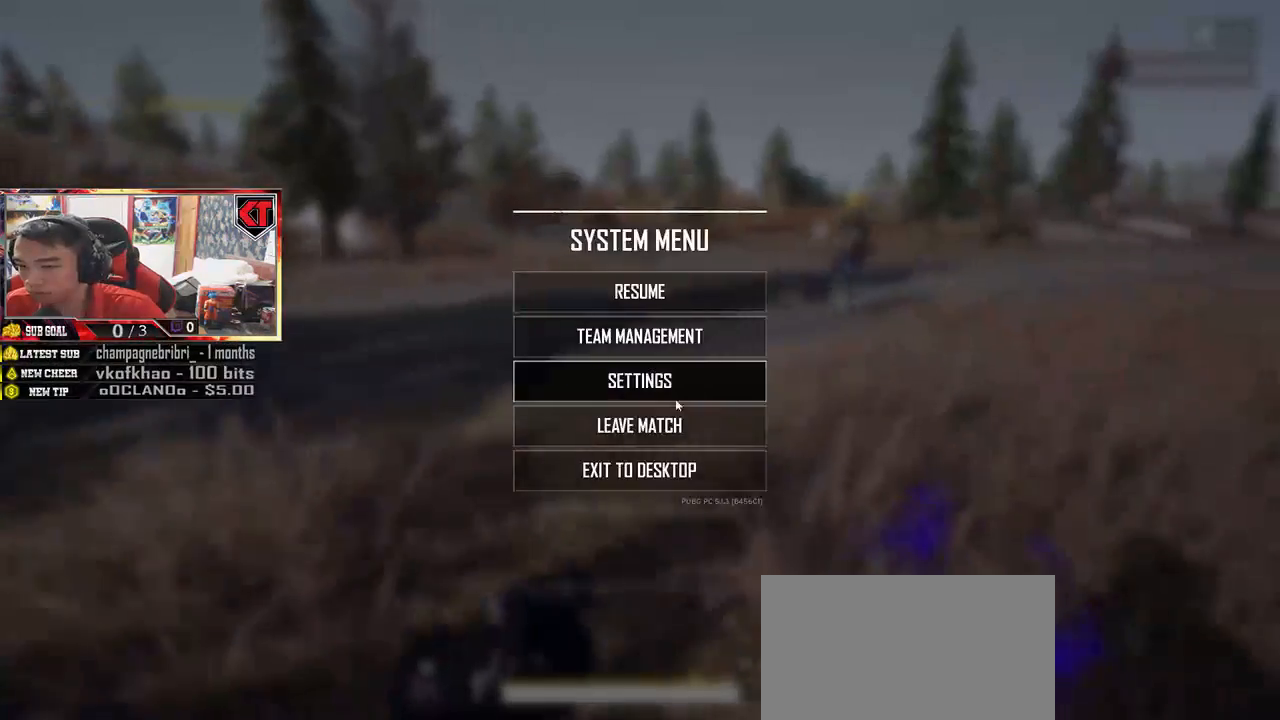
{"keys": [], "mouse": [], "events": [[83, "mouse_left", "down"], [167, "mouse_left", "up"]]}
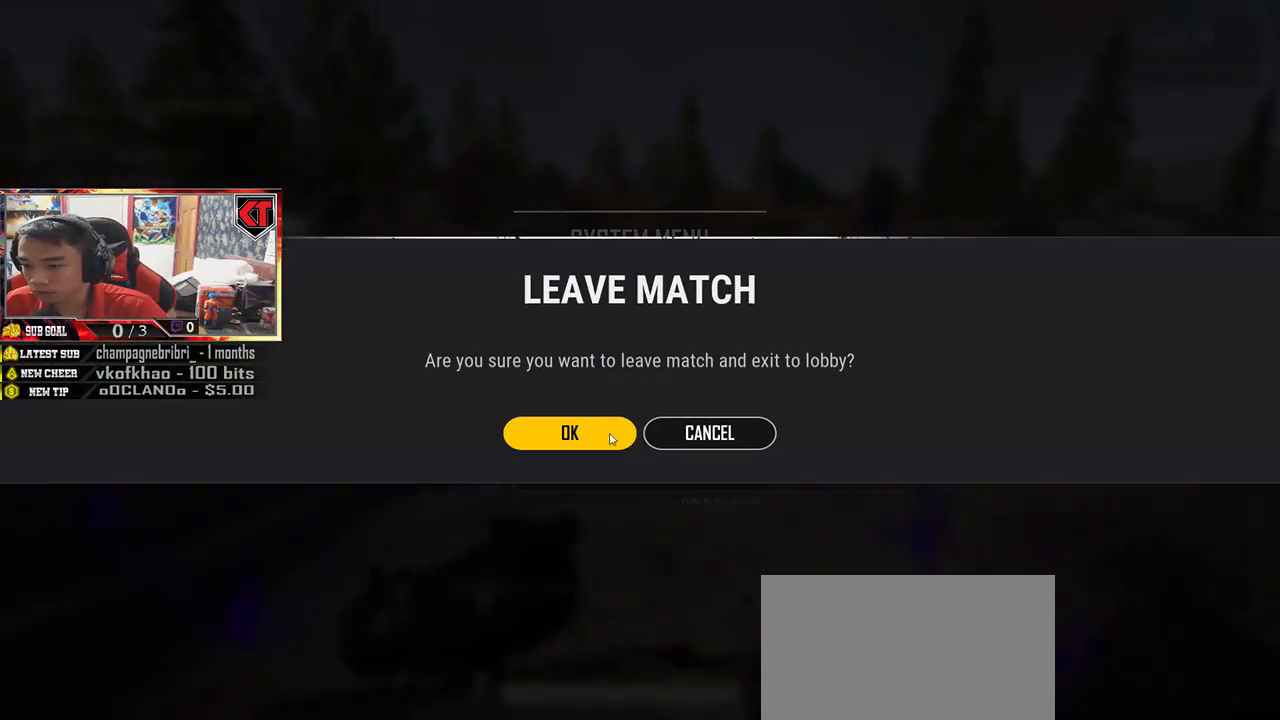
{"keys": [], "mouse": [], "events": [[67, "mouse_left", "down"], [167, "mouse_left", "up"]]}
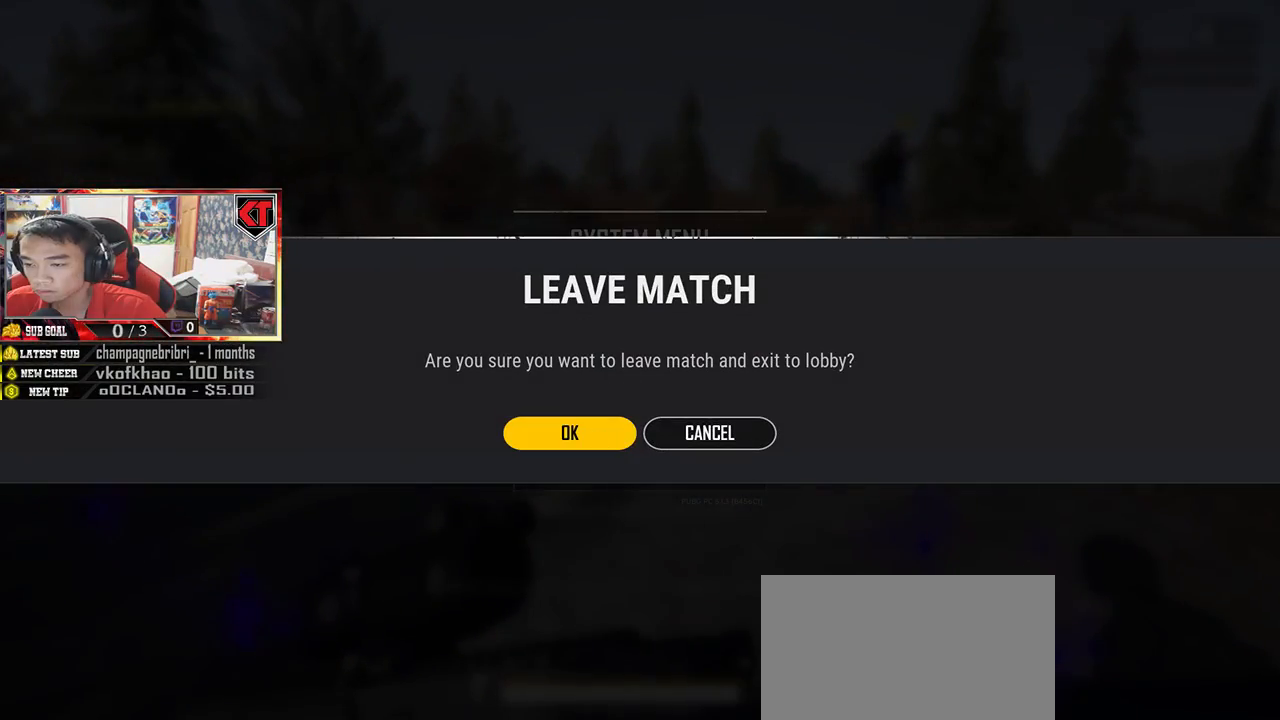
{"keys": [], "mouse": [], "events": []}
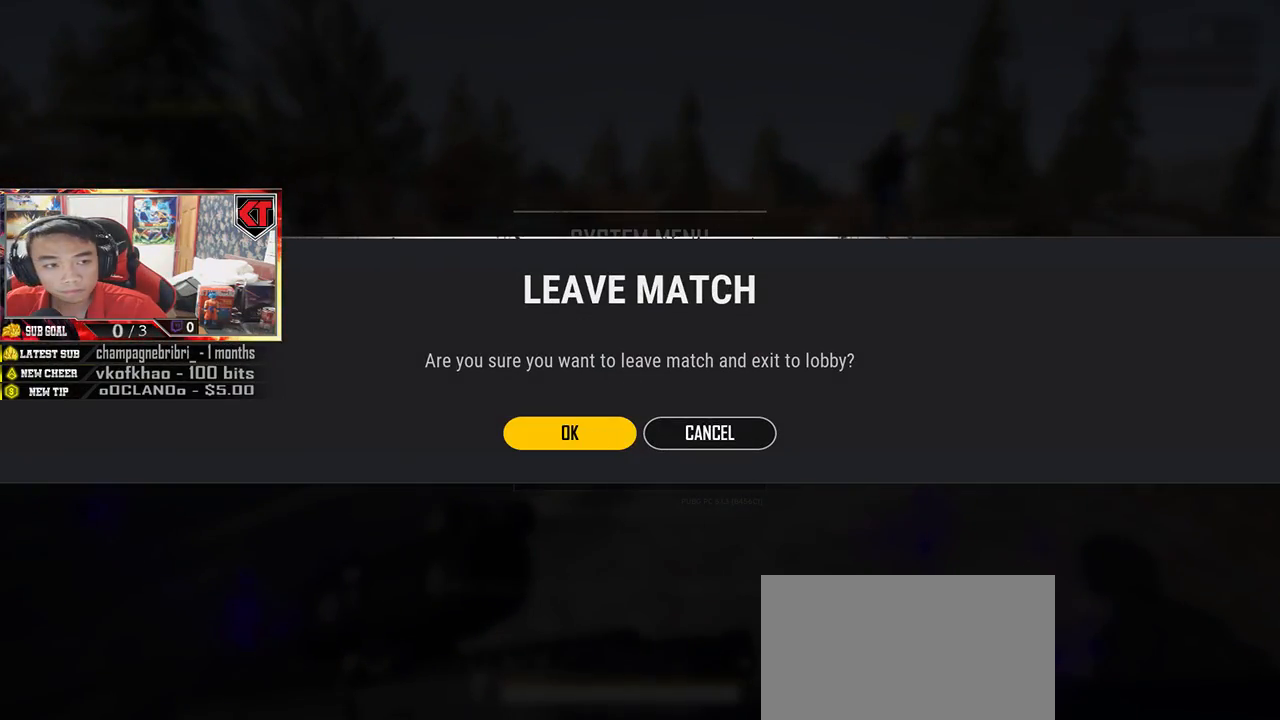
{"keys": [], "mouse": [], "events": []}
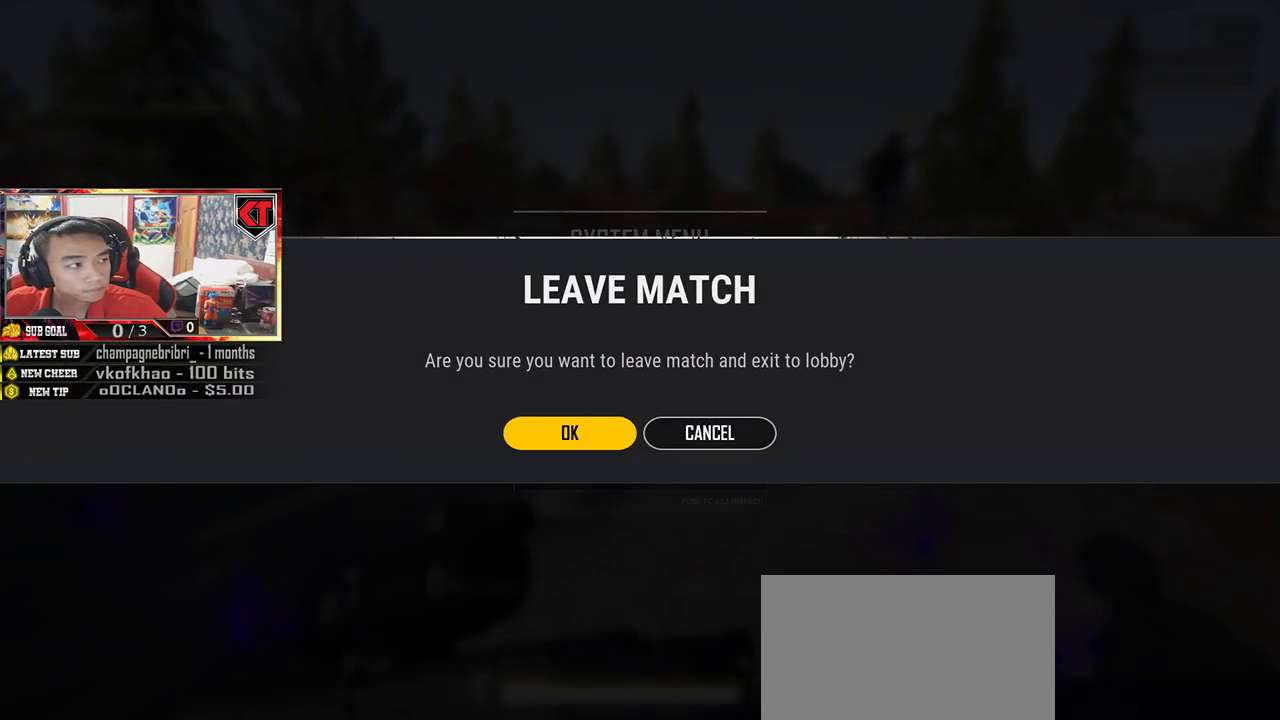
{"keys": [], "mouse": [], "events": []}
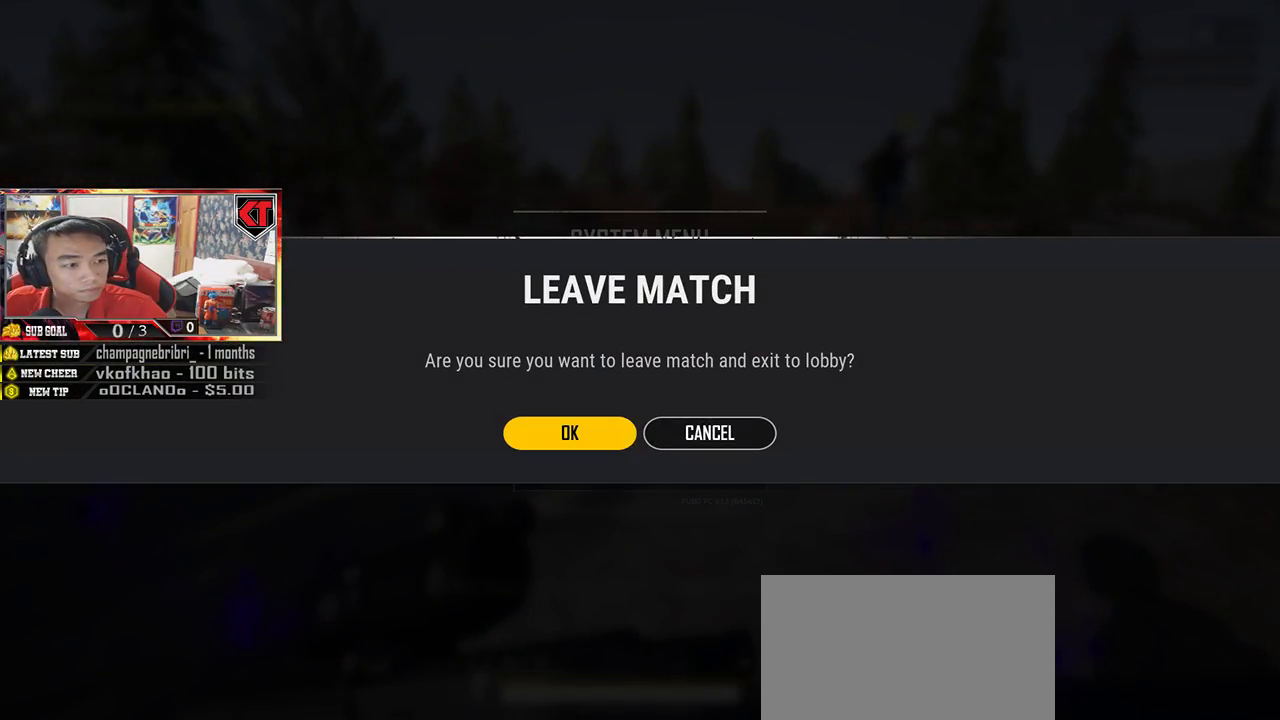
{"keys": [], "mouse": [], "events": []}